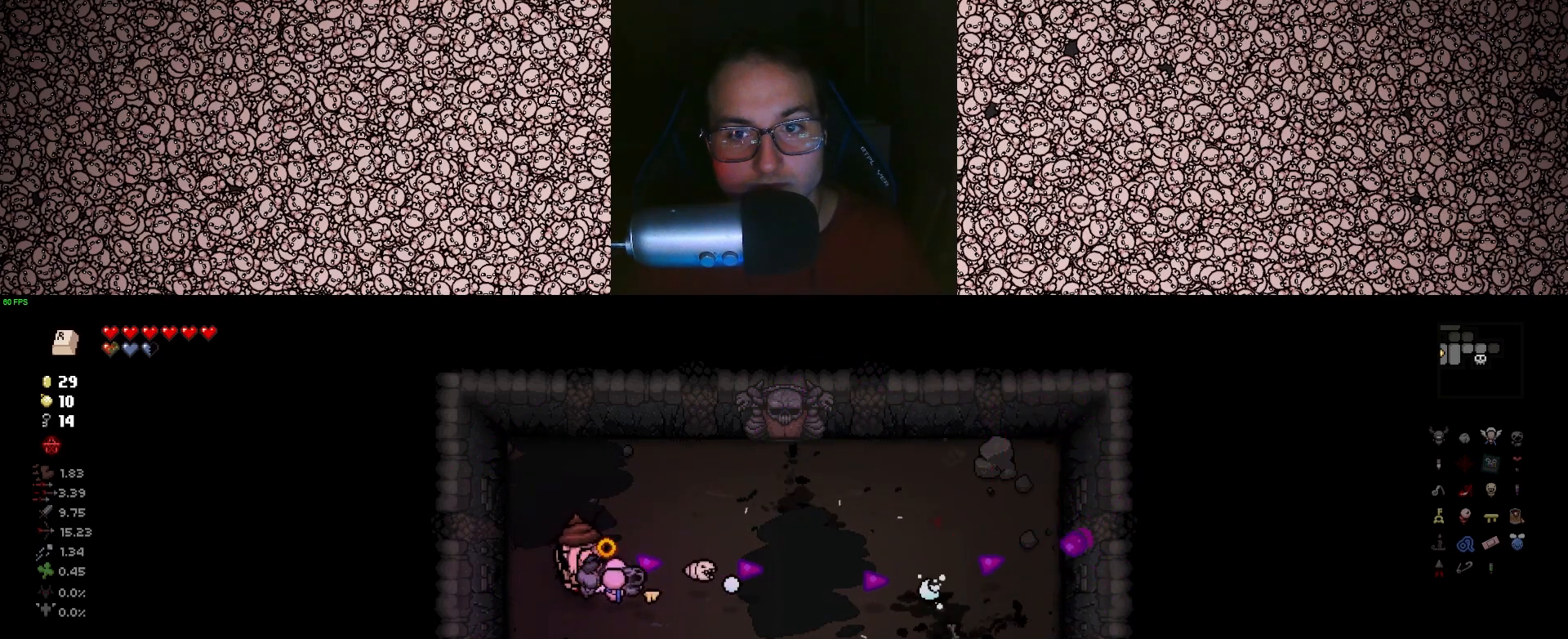
Gameplay with keyboard; each line is a JSON object with the keys held at the frame after it. "events" lists presses ("down") and releases ("up") of "a", "ctrl", "d", "down", "e", "escape", "f", "left", "q", "r", "right", "s", "space", "tab", "up" and "w" between this image and that frame as [ms after this image, input, new state], when the widget could be followed in between. No other keys are recorded. Mouse input is not recorded.
{"keys": ["d", "down", "left", "w"], "events": [[100, "w", "down"], [200, "d", "down"], [300, "down", "down"], [300, "right", "up"], [500, "left", "down"]]}
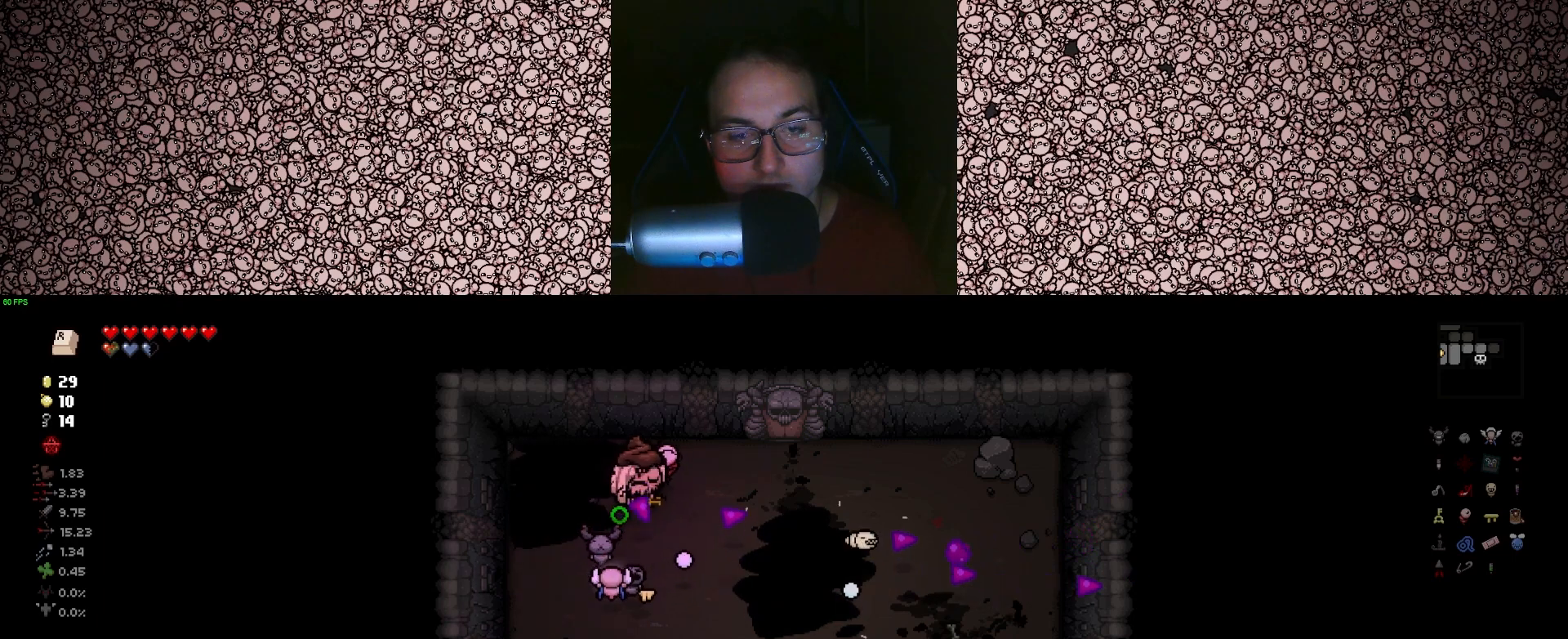
{"keys": ["d", "left", "s"], "events": [[33, "w", "up"], [100, "down", "up"], [433, "s", "down"]]}
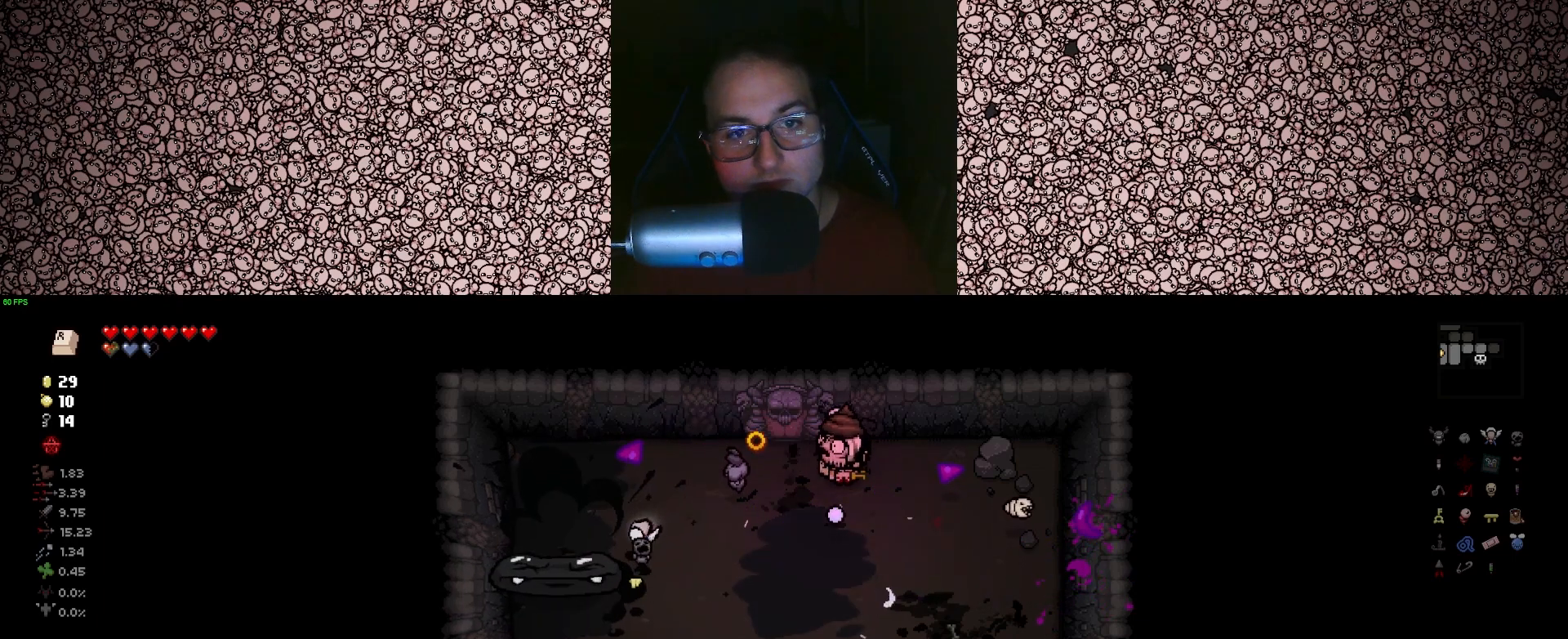
{"keys": ["left"], "events": [[150, "a", "down"], [150, "d", "up"], [316, "s", "up"], [383, "a", "up"]]}
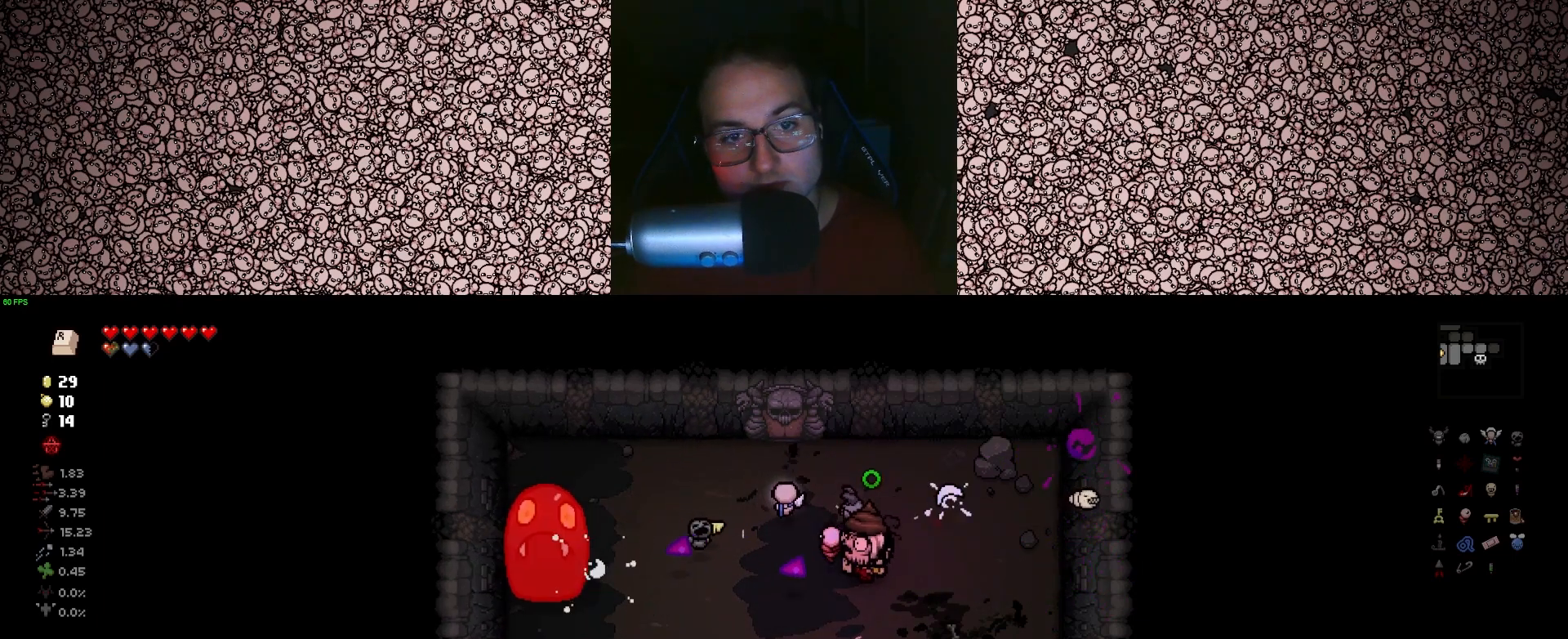
{"keys": ["left"], "events": [[83, "d", "down"], [150, "d", "up"]]}
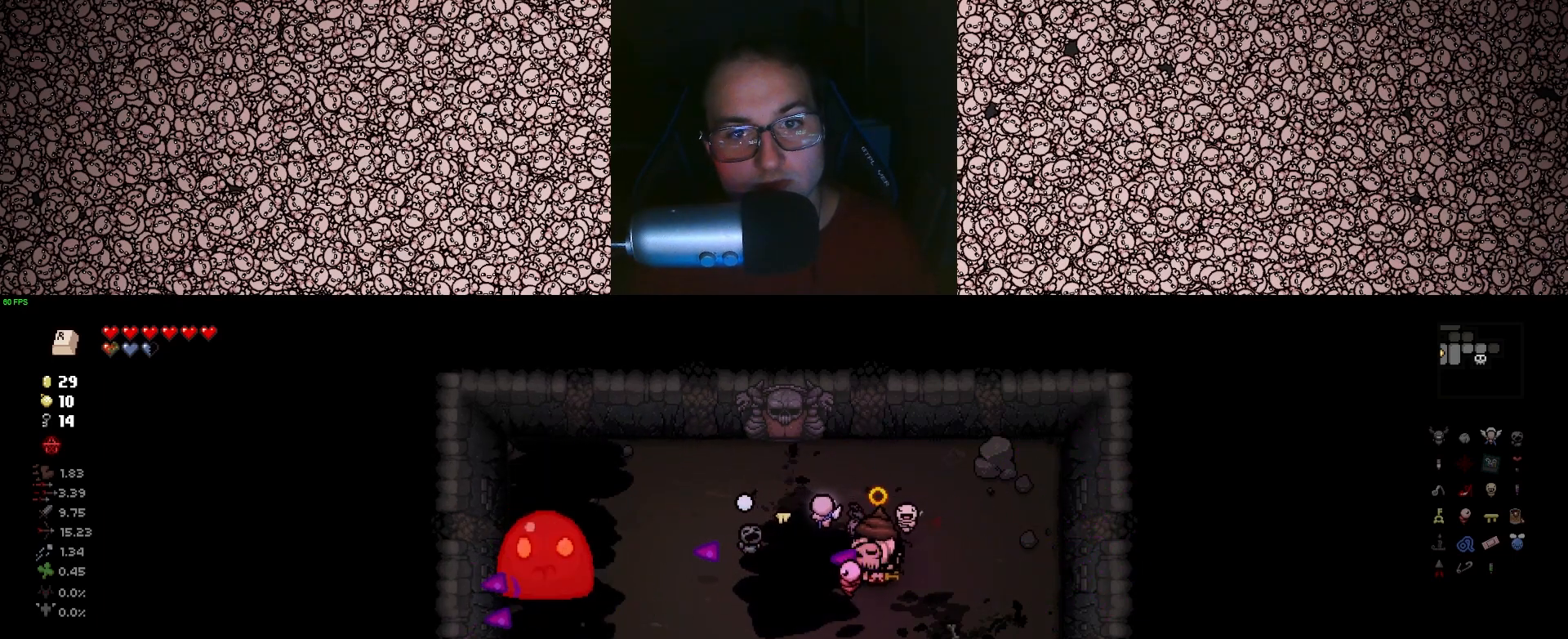
{"keys": ["d", "left"], "events": [[400, "d", "down"]]}
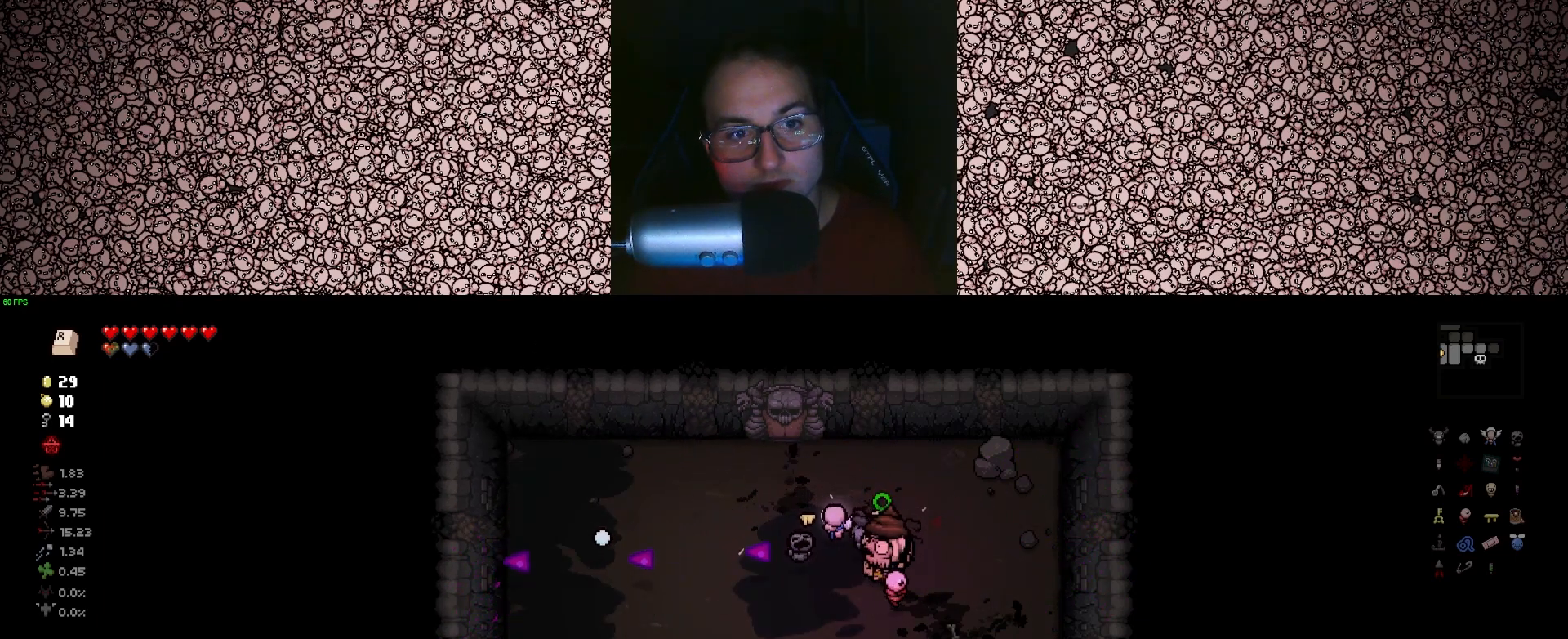
{"keys": ["left"], "events": [[266, "d", "up"]]}
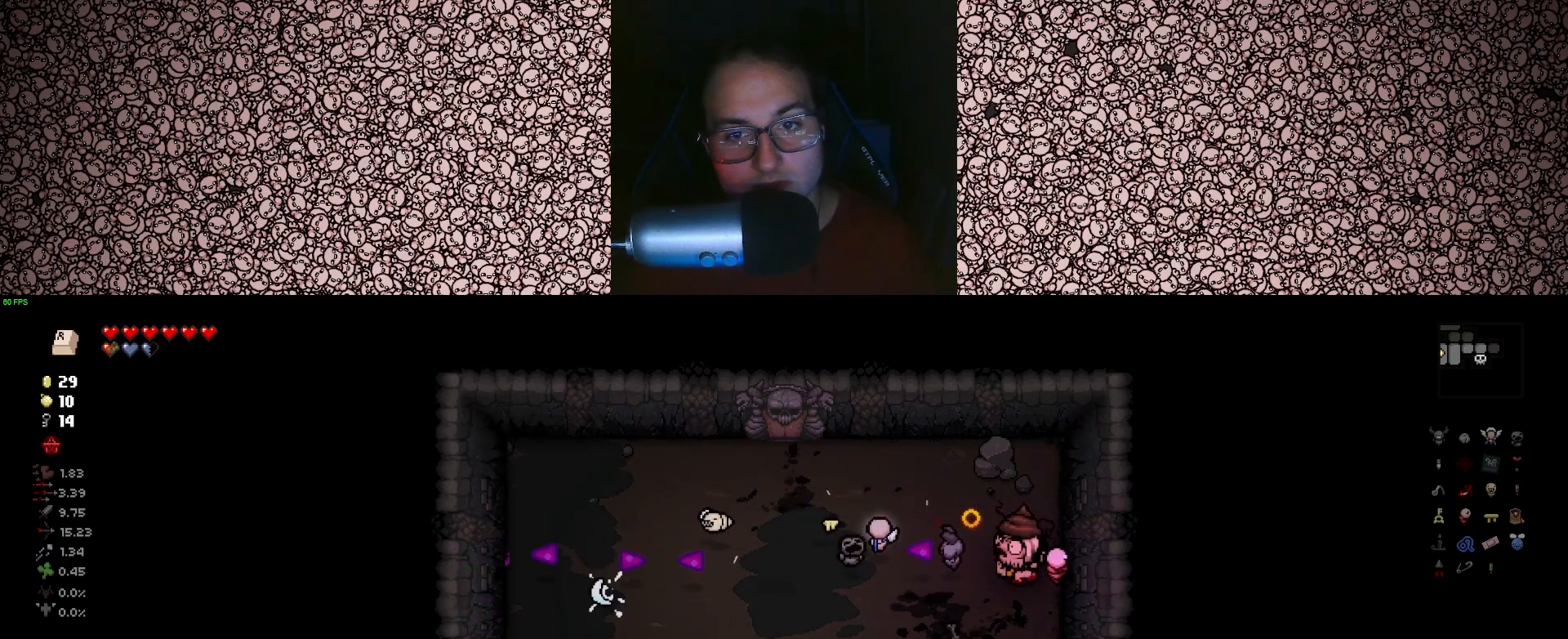
{"keys": ["left", "w"], "events": [[500, "w", "down"]]}
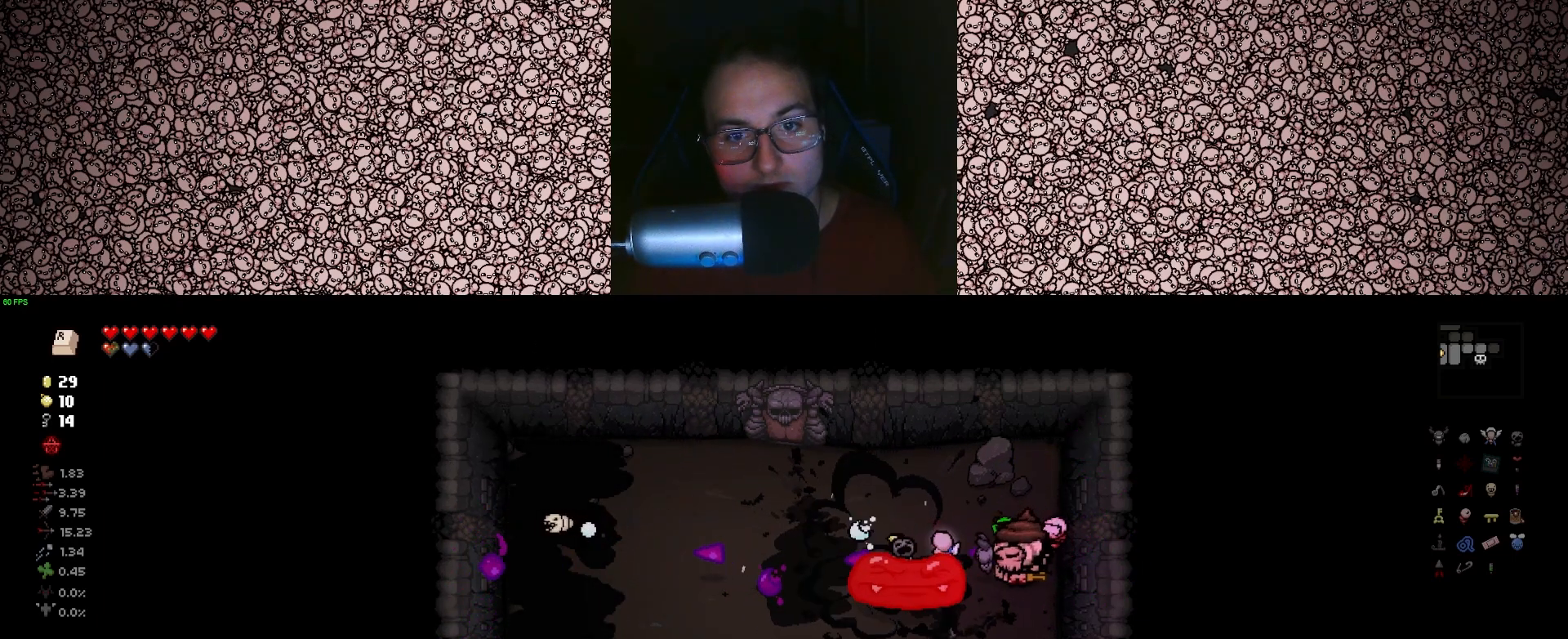
{"keys": ["a", "down", "w"], "events": [[250, "down", "down"], [366, "a", "down"], [366, "left", "up"]]}
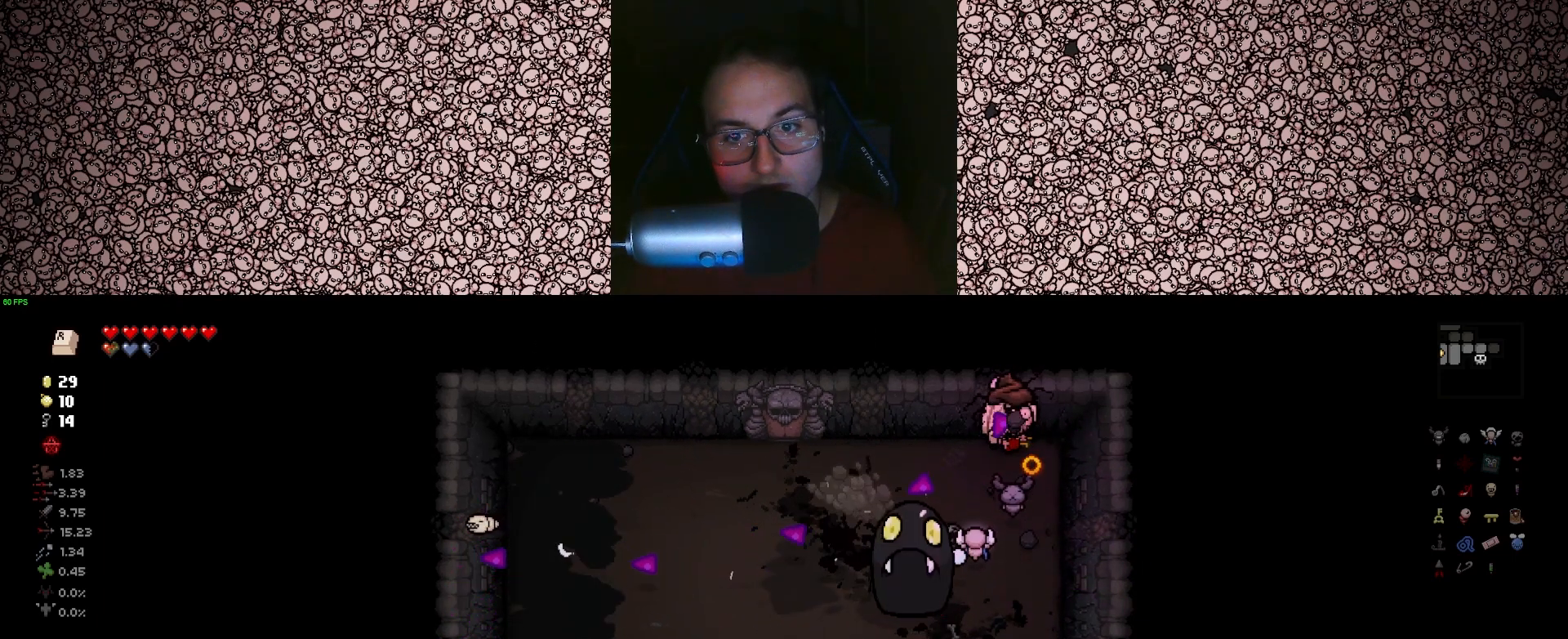
{"keys": ["a", "right"], "events": [[200, "w", "up"], [216, "w", "down"], [333, "w", "up"], [400, "right", "down"], [483, "down", "up"]]}
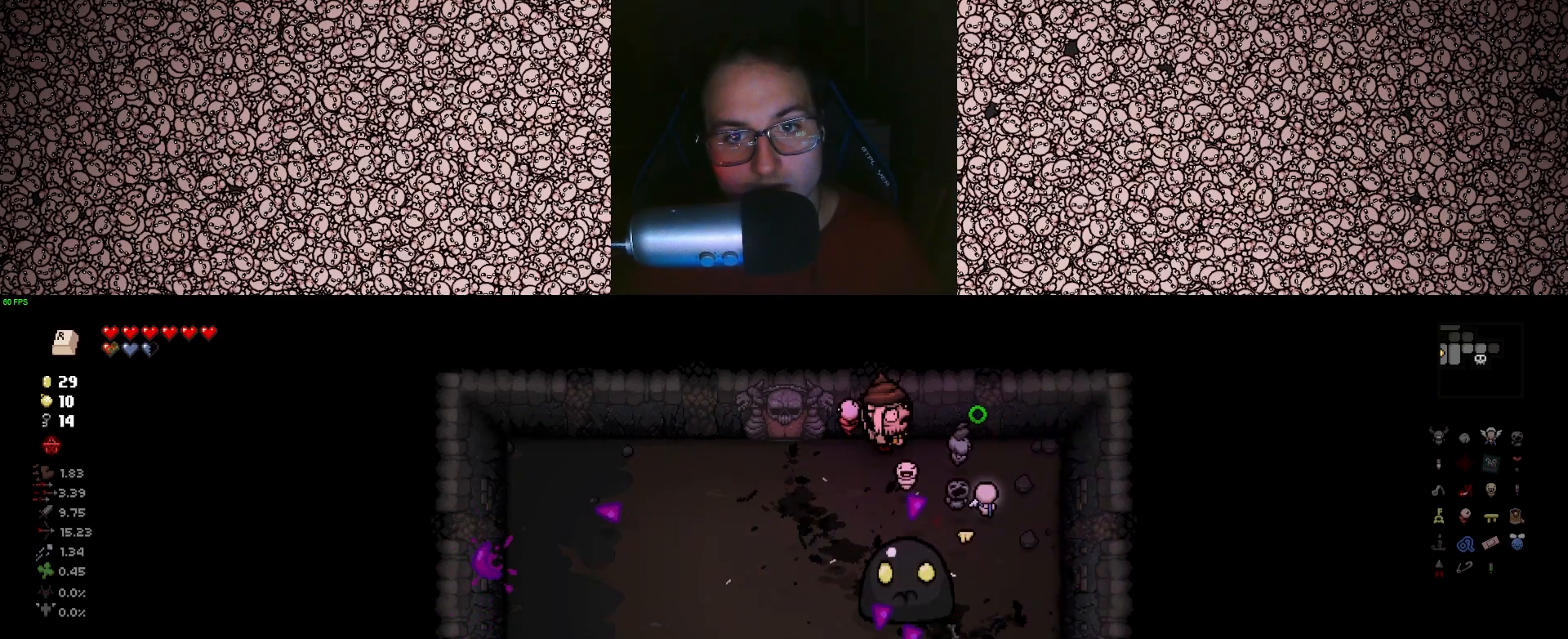
{"keys": ["right"], "events": [[116, "s", "down"], [433, "s", "up"], [500, "a", "up"]]}
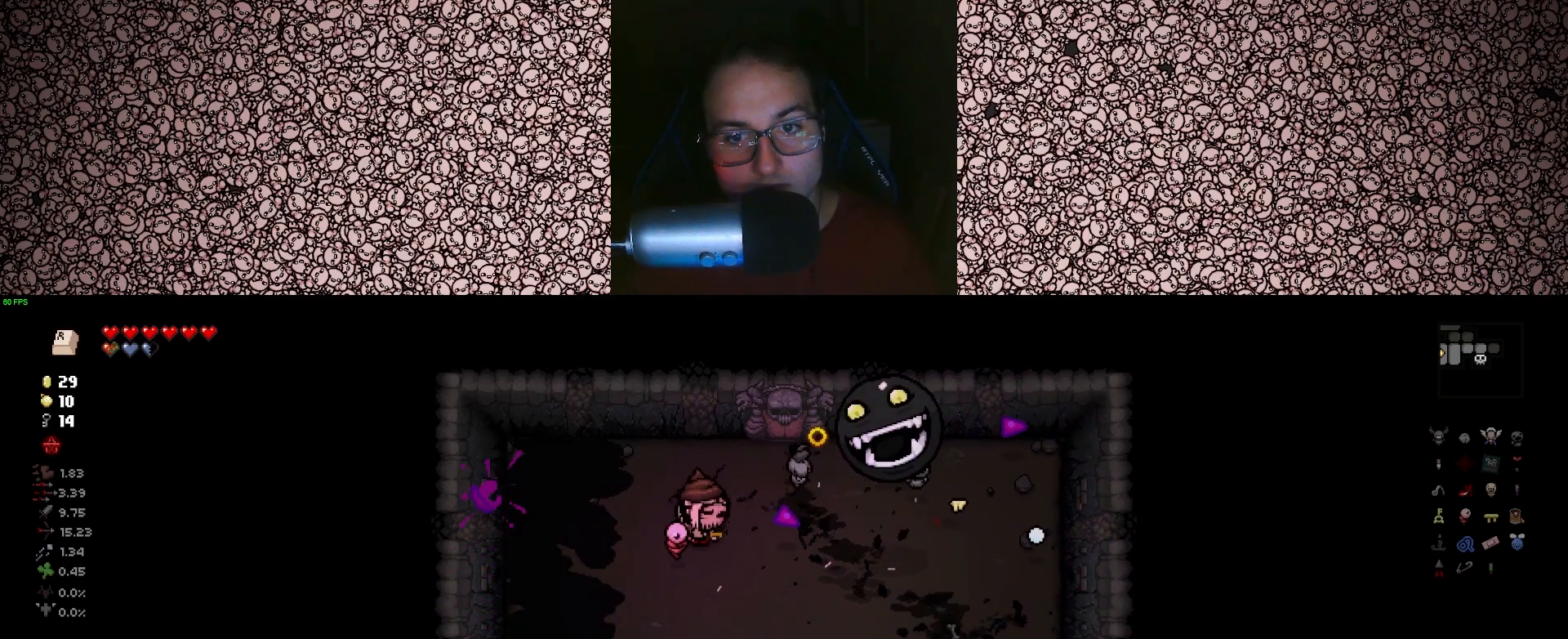
{"keys": ["right"], "events": [[150, "w", "down"], [183, "a", "down"], [283, "a", "up"], [400, "w", "up"]]}
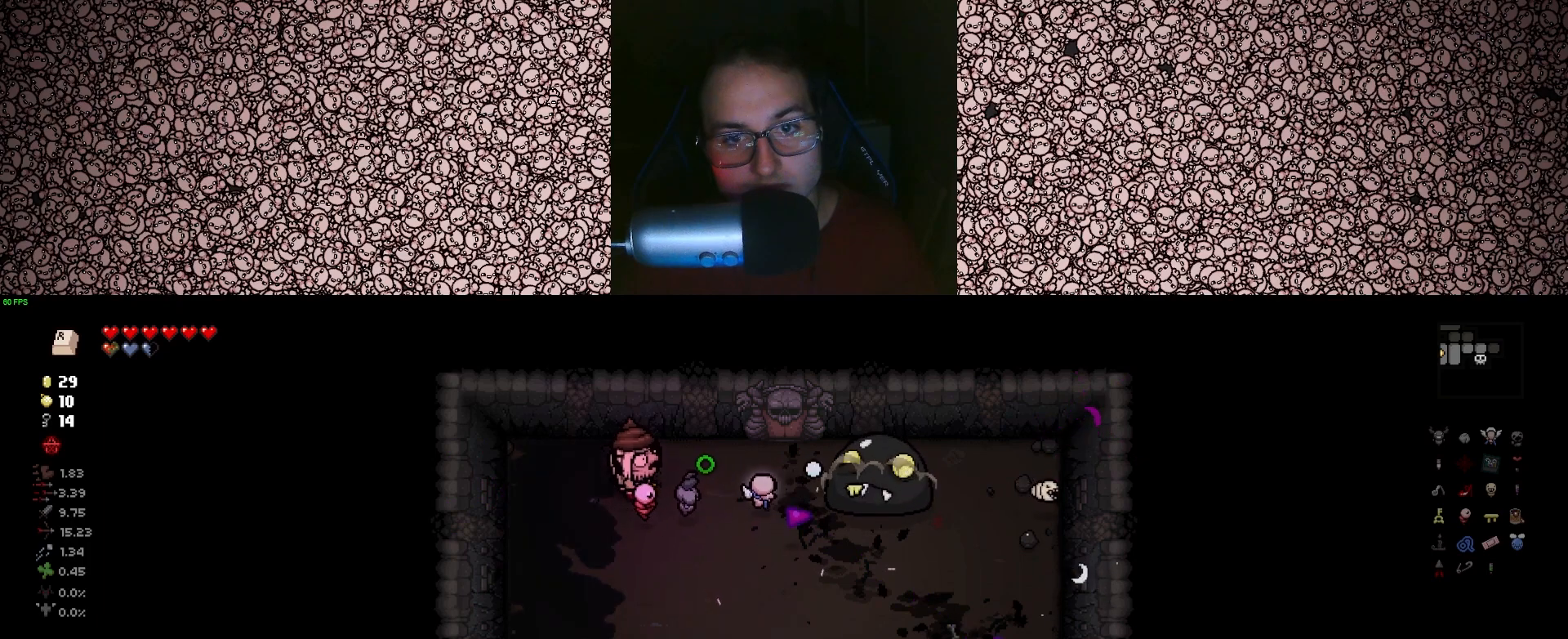
{"keys": ["a", "right", "s"], "events": [[400, "a", "down"], [483, "s", "down"]]}
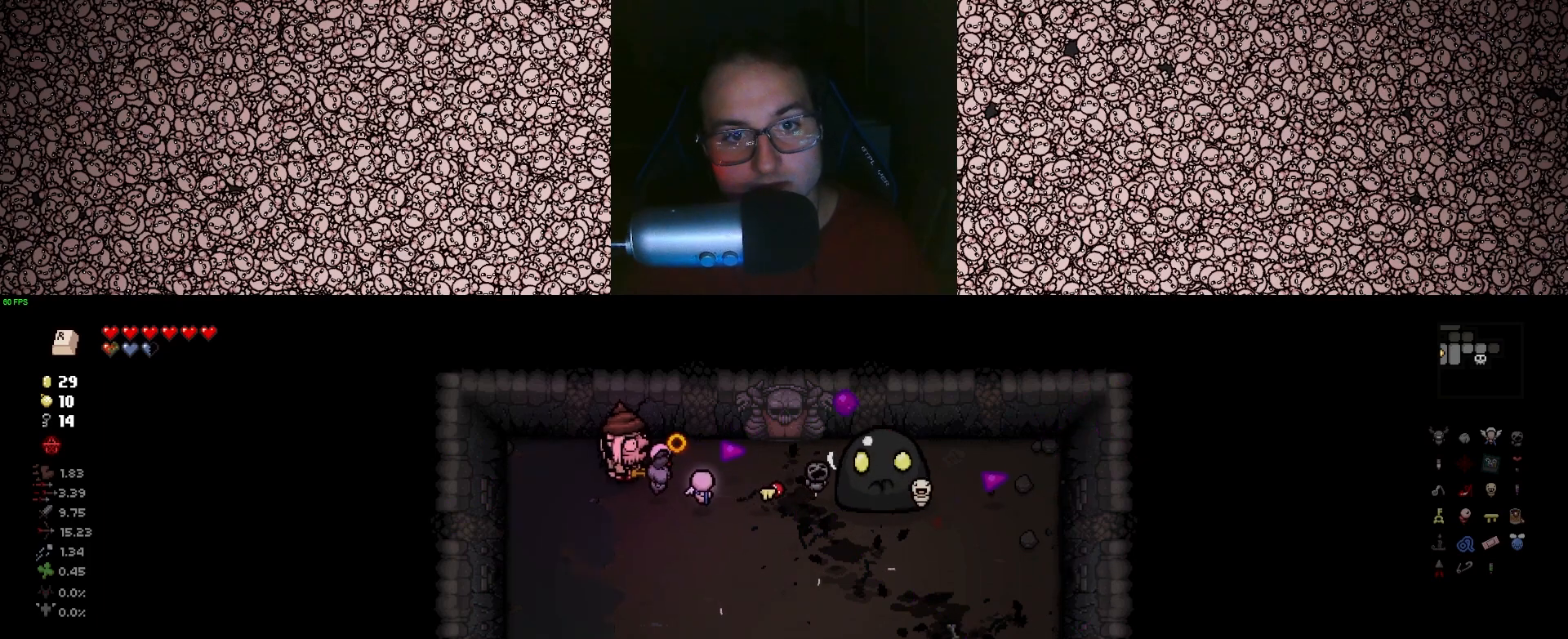
{"keys": ["right"], "events": [[50, "a", "up"], [50, "s", "up"], [366, "a", "down"], [400, "s", "down"], [500, "a", "up"], [500, "s", "up"]]}
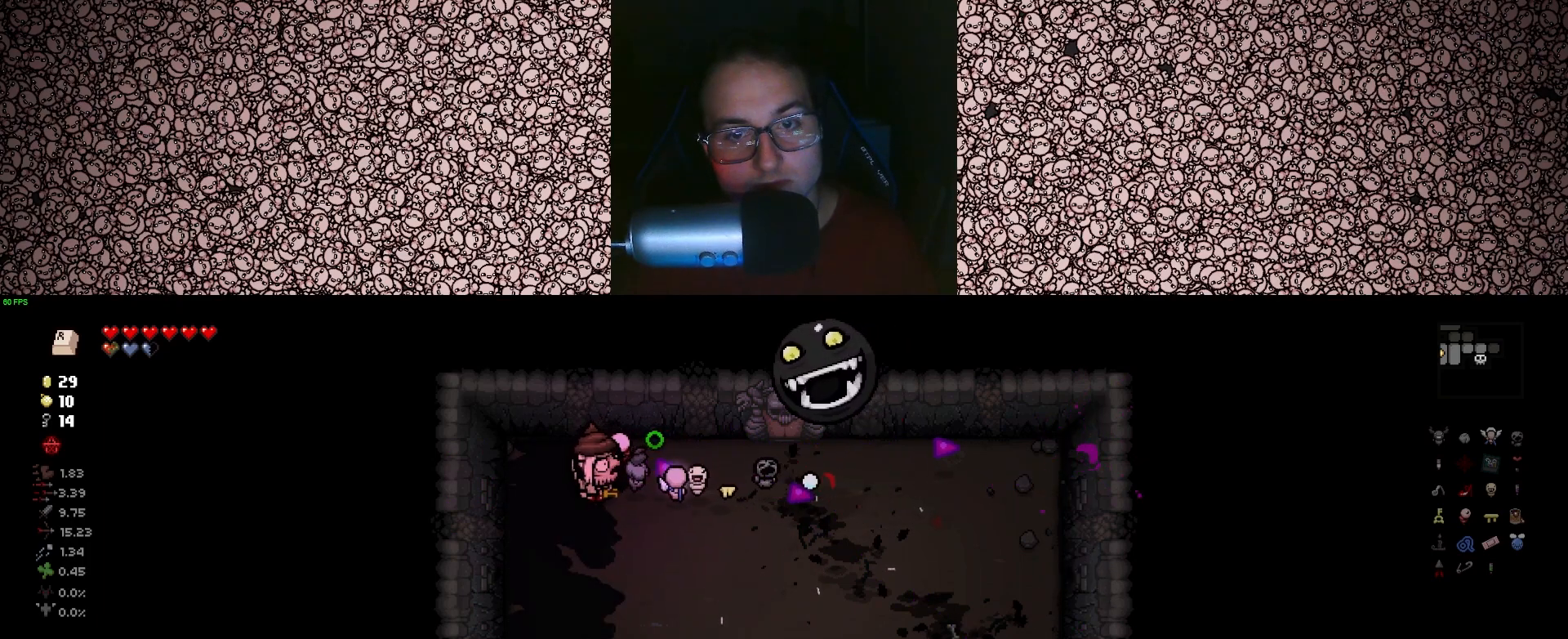
{"keys": ["right"], "events": [[266, "a", "down"], [300, "w", "down"], [383, "a", "up"], [400, "w", "up"]]}
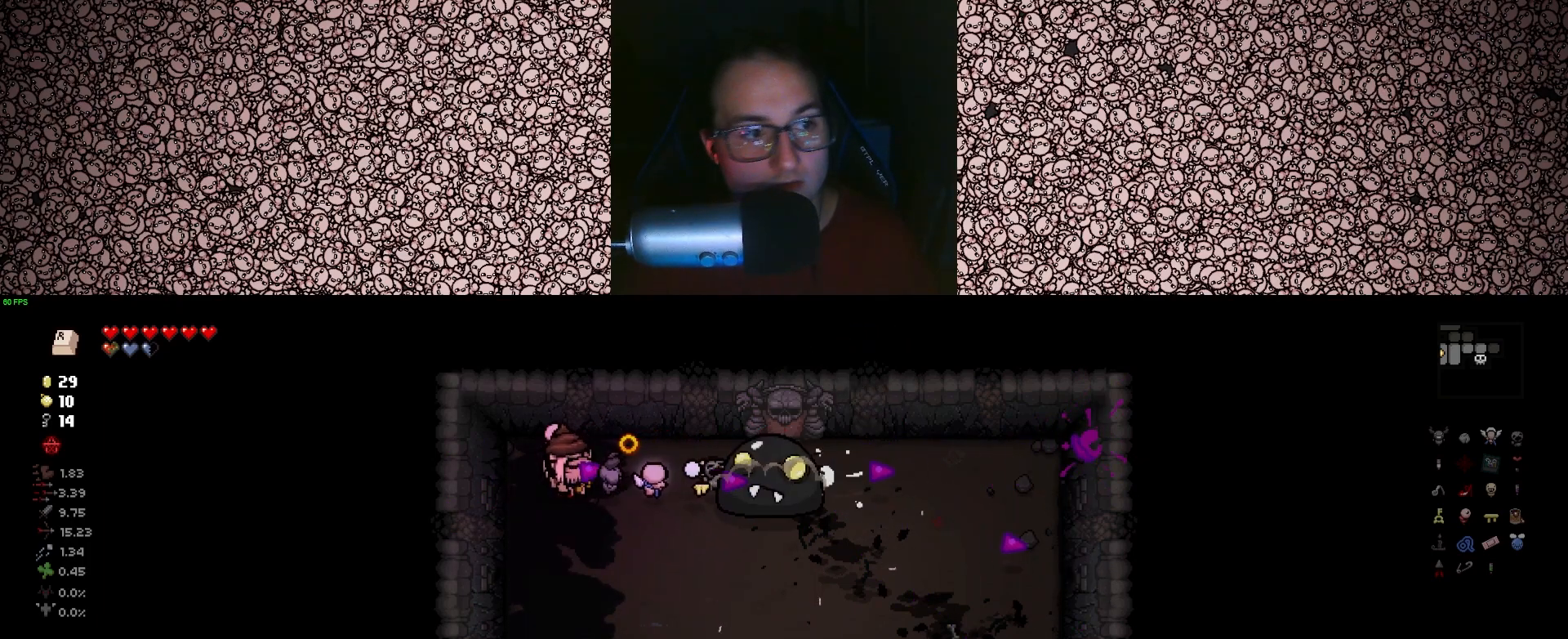
{"keys": ["d", "s", "up"], "events": [[83, "s", "down"], [100, "s", "up"], [300, "s", "down"], [383, "up", "down"], [416, "d", "down"], [466, "right", "up"]]}
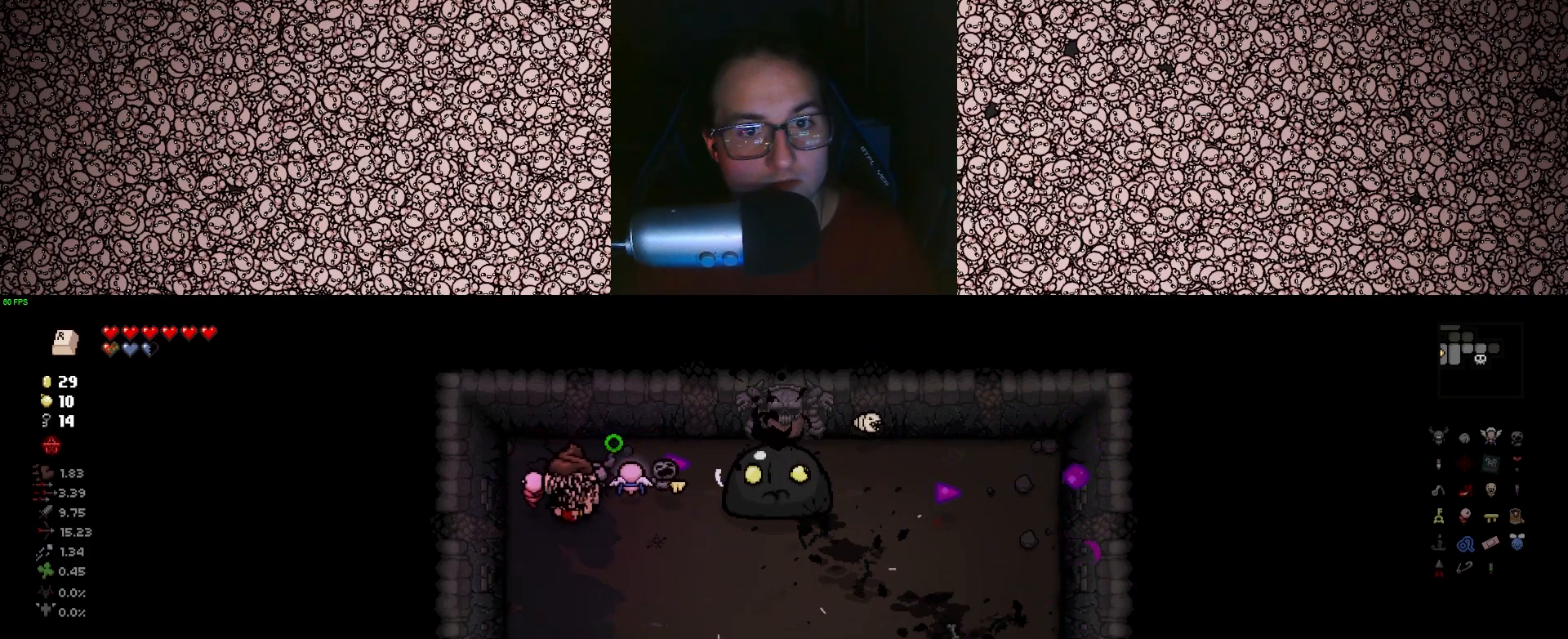
{"keys": ["d", "s", "up"], "events": []}
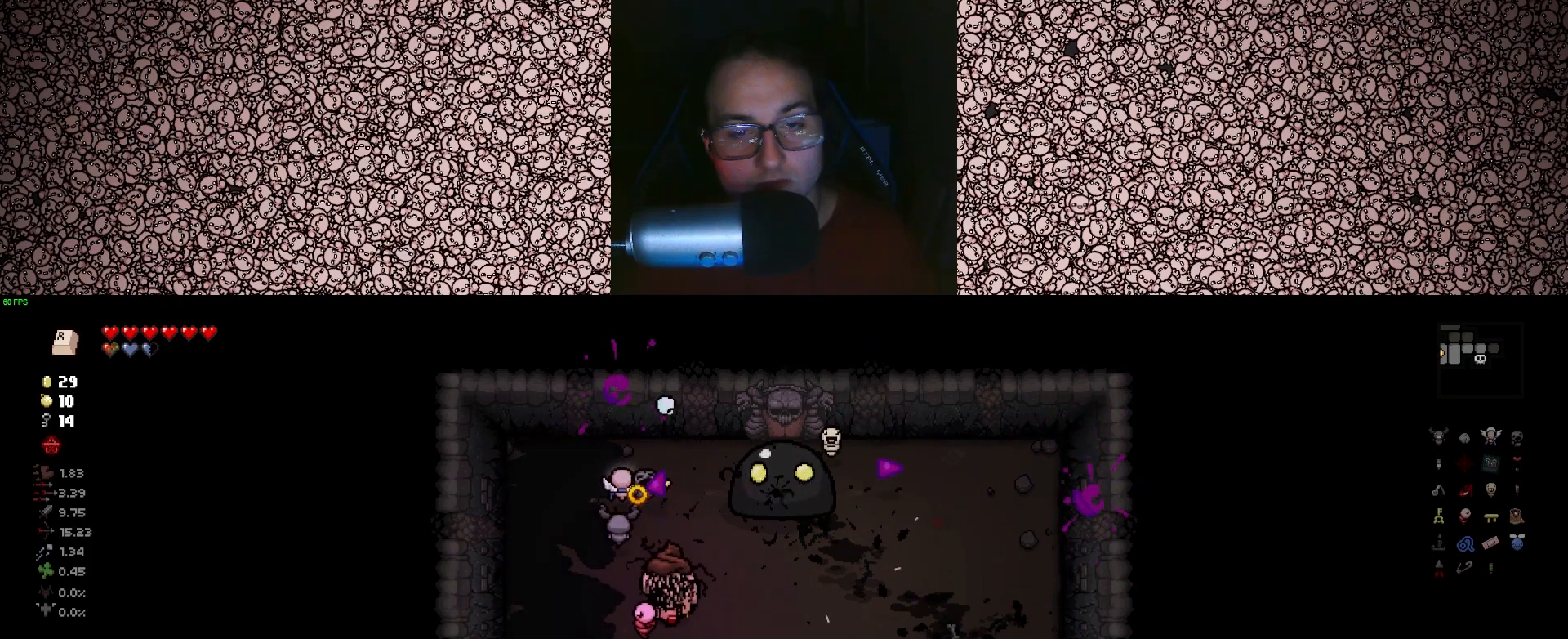
{"keys": ["a"], "events": [[66, "a", "down"], [116, "d", "up"], [133, "s", "up"], [200, "up", "up"]]}
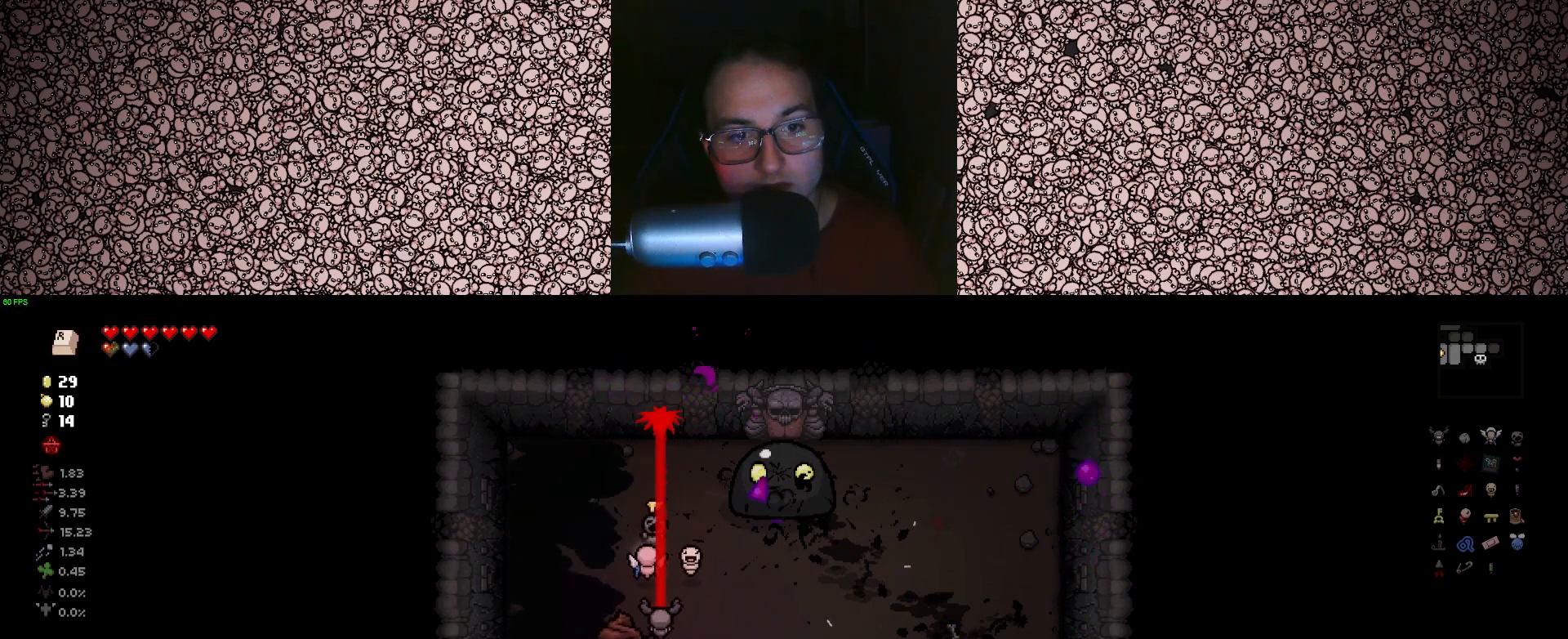
{"keys": ["d"], "events": [[66, "s", "down"], [266, "a", "up"], [266, "d", "down"], [316, "s", "up"]]}
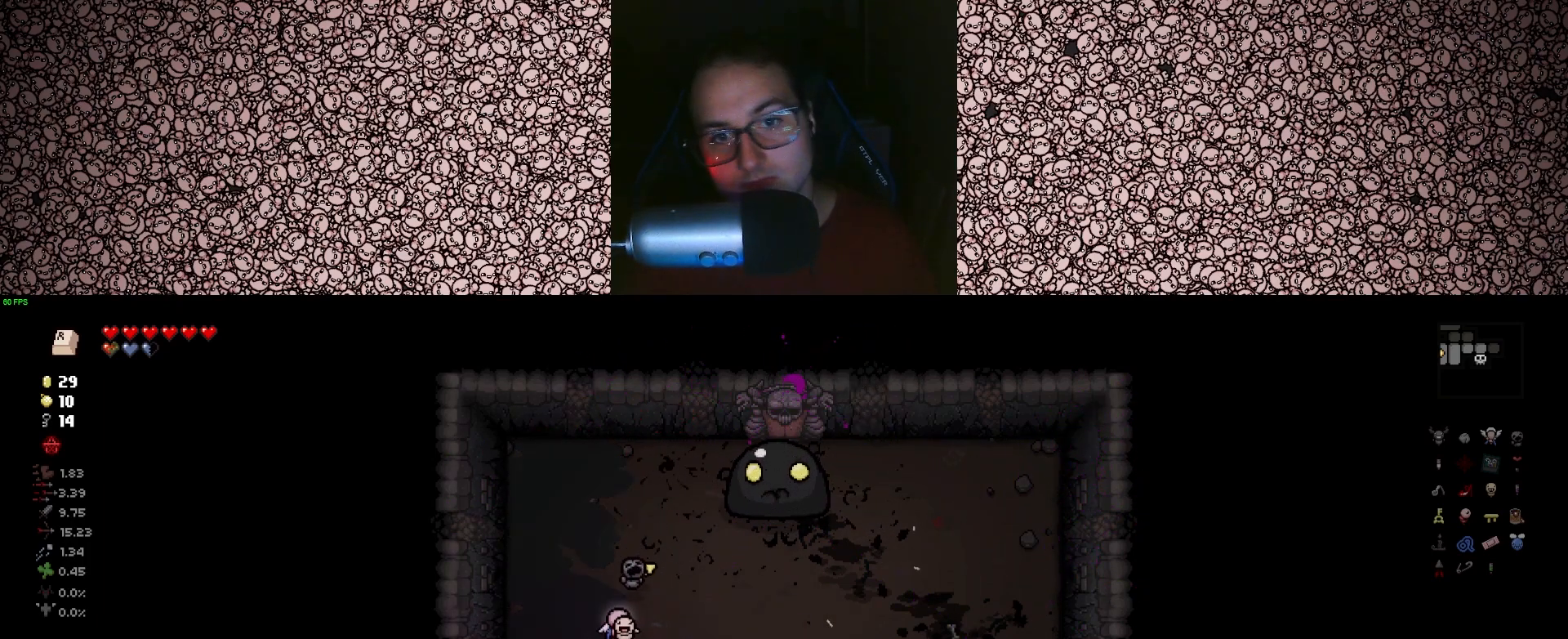
{"keys": ["d"], "events": []}
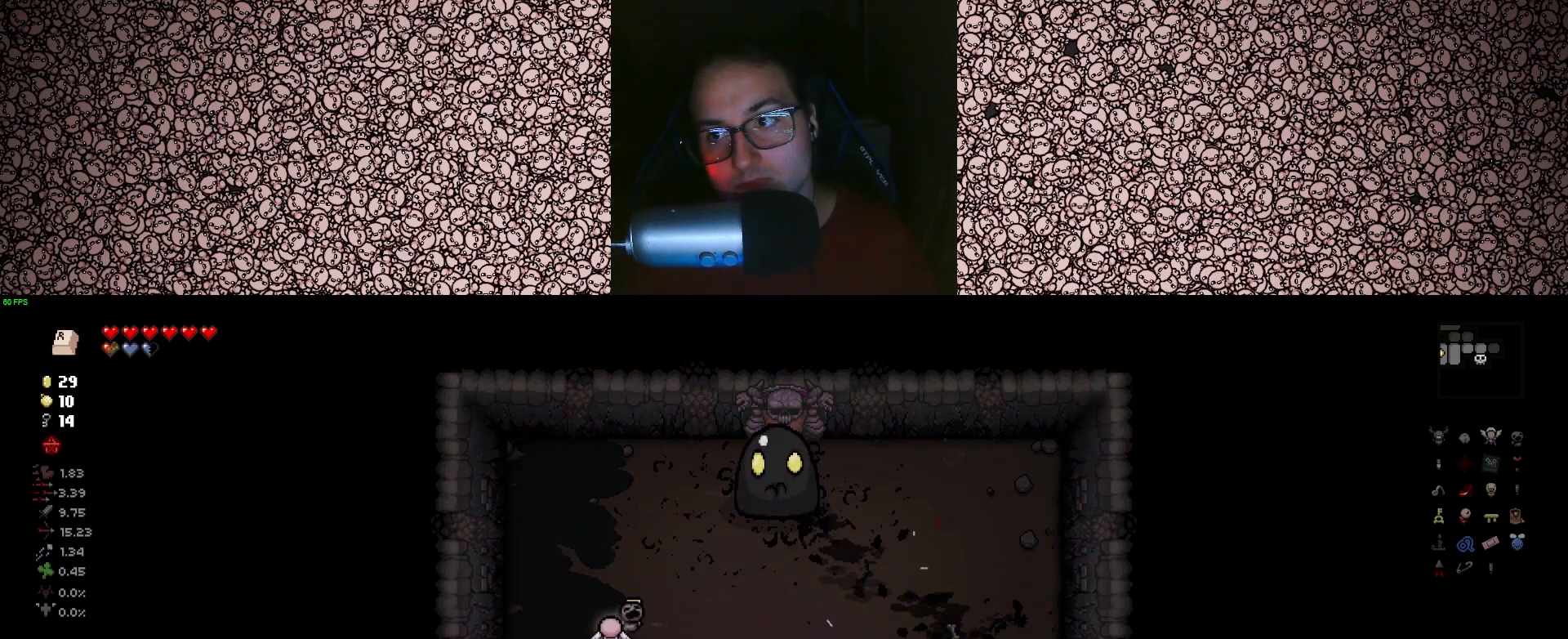
{"keys": ["d", "tab"], "events": [[50, "tab", "down"]]}
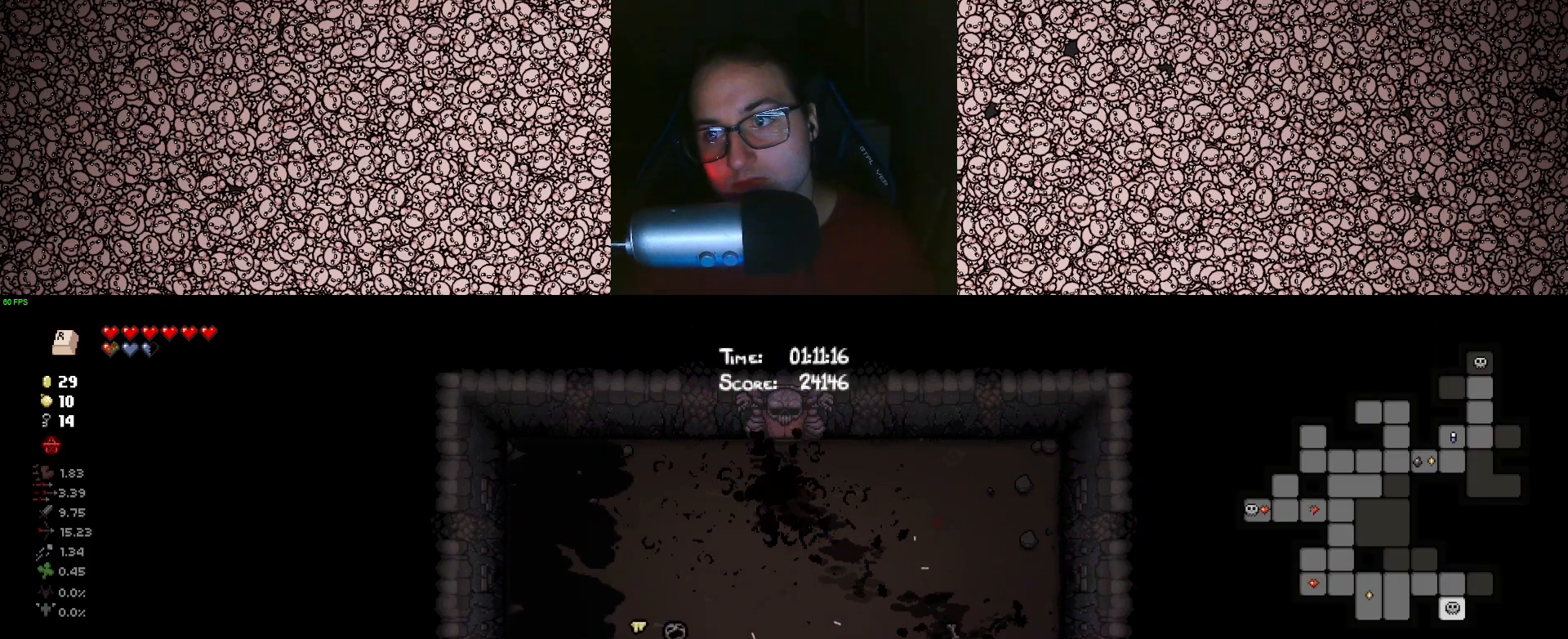
{"keys": ["tab"], "events": [[50, "w", "down"], [166, "d", "up"], [383, "w", "up"]]}
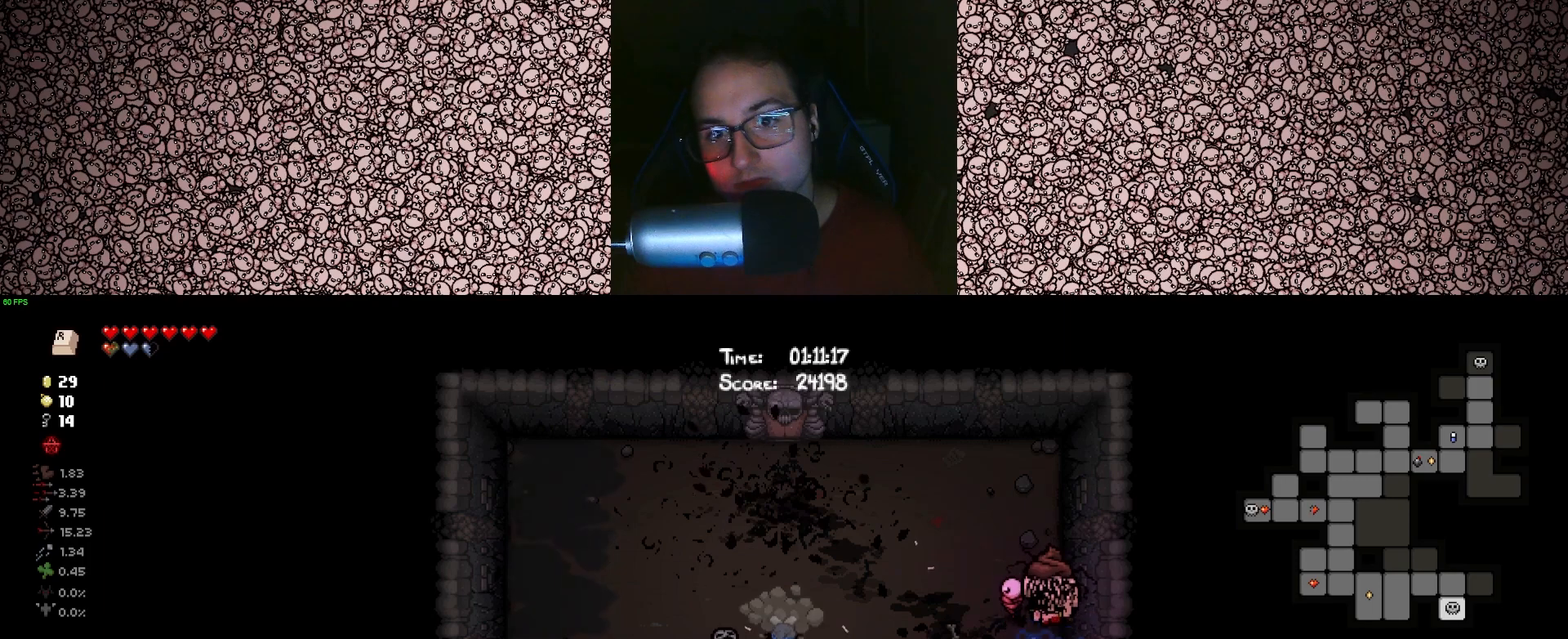
{"keys": ["s"], "events": [[183, "tab", "up"], [433, "s", "down"]]}
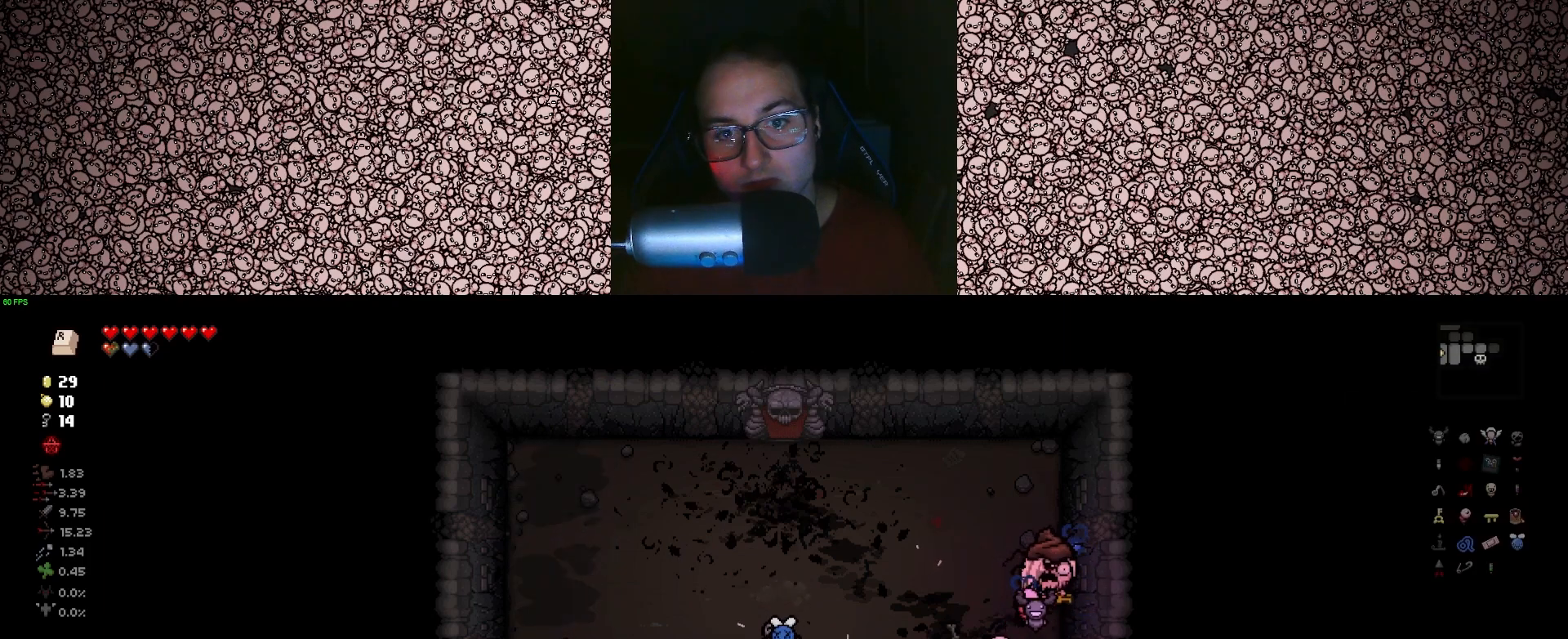
{"keys": ["a"], "events": [[33, "a", "down"], [200, "s", "up"]]}
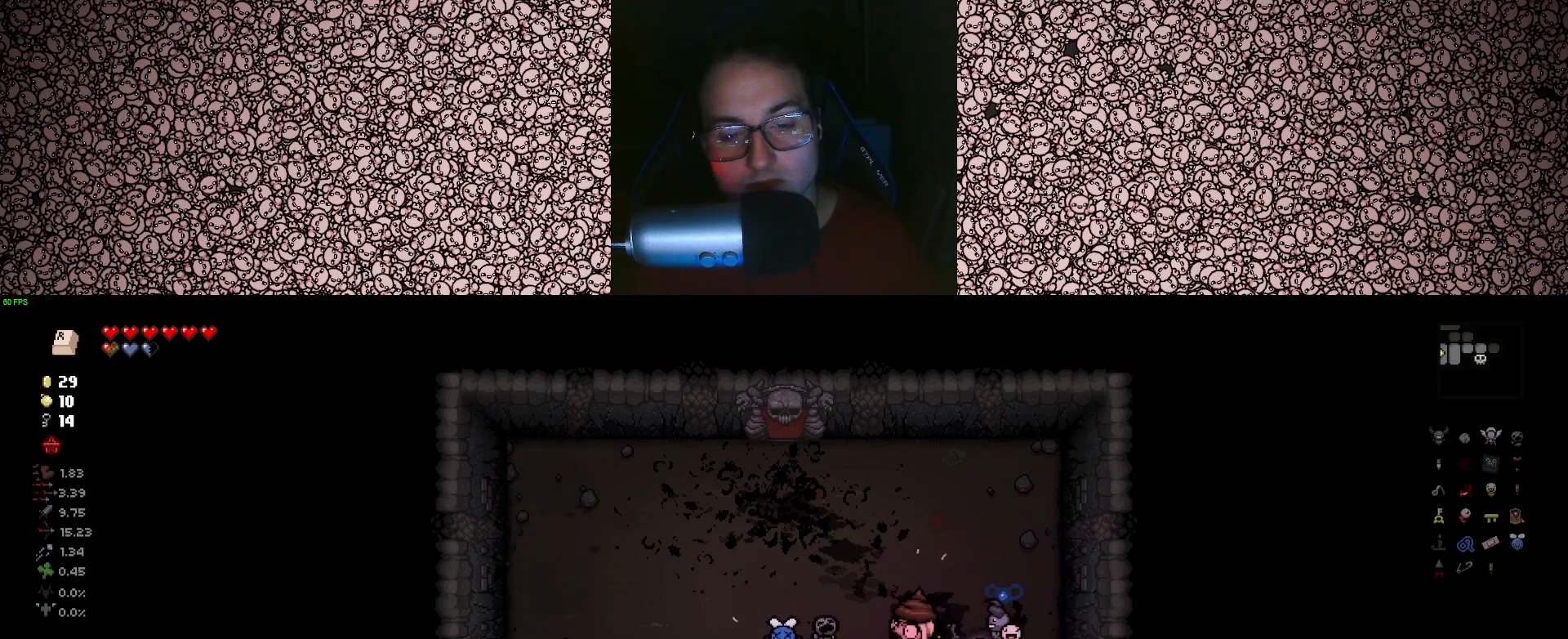
{"keys": ["a"], "events": [[116, "a", "up"], [150, "d", "down"], [266, "d", "up"], [316, "a", "down"]]}
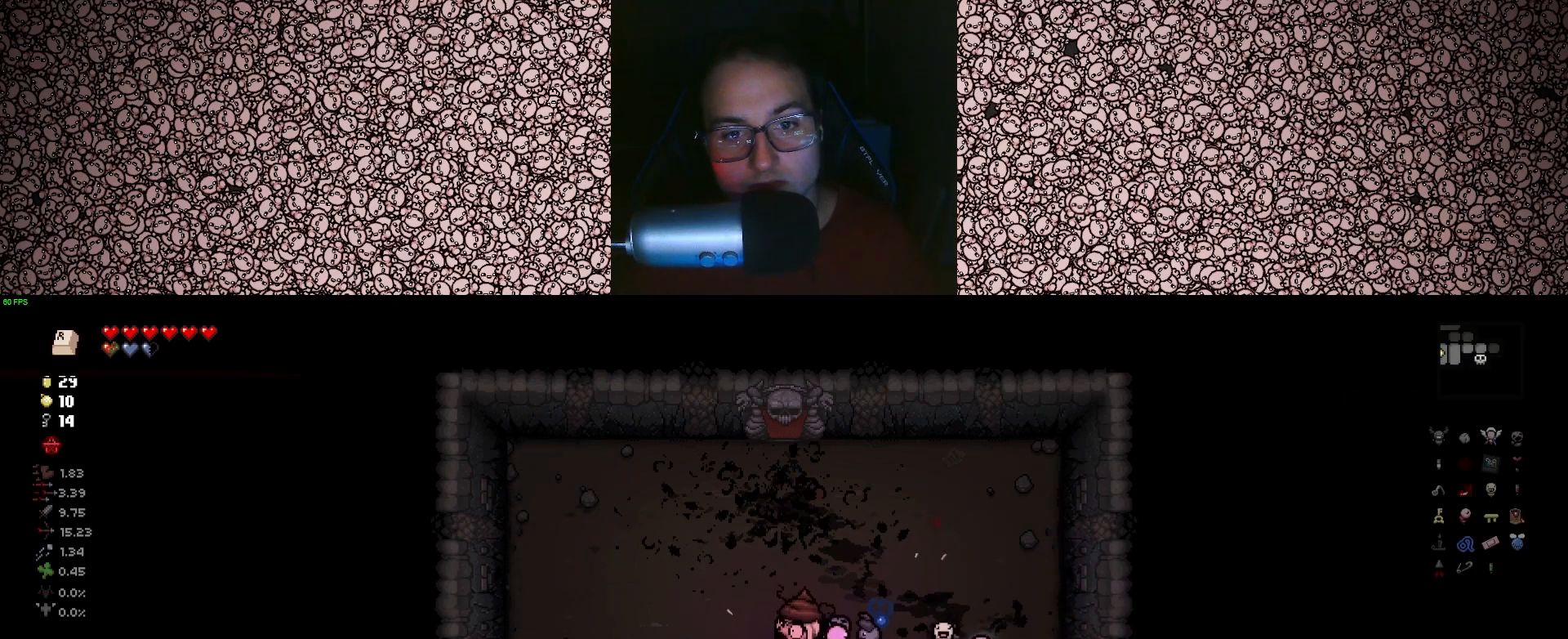
{"keys": ["w"], "events": [[50, "w", "down"], [100, "a", "up"], [200, "d", "down"], [300, "d", "up"]]}
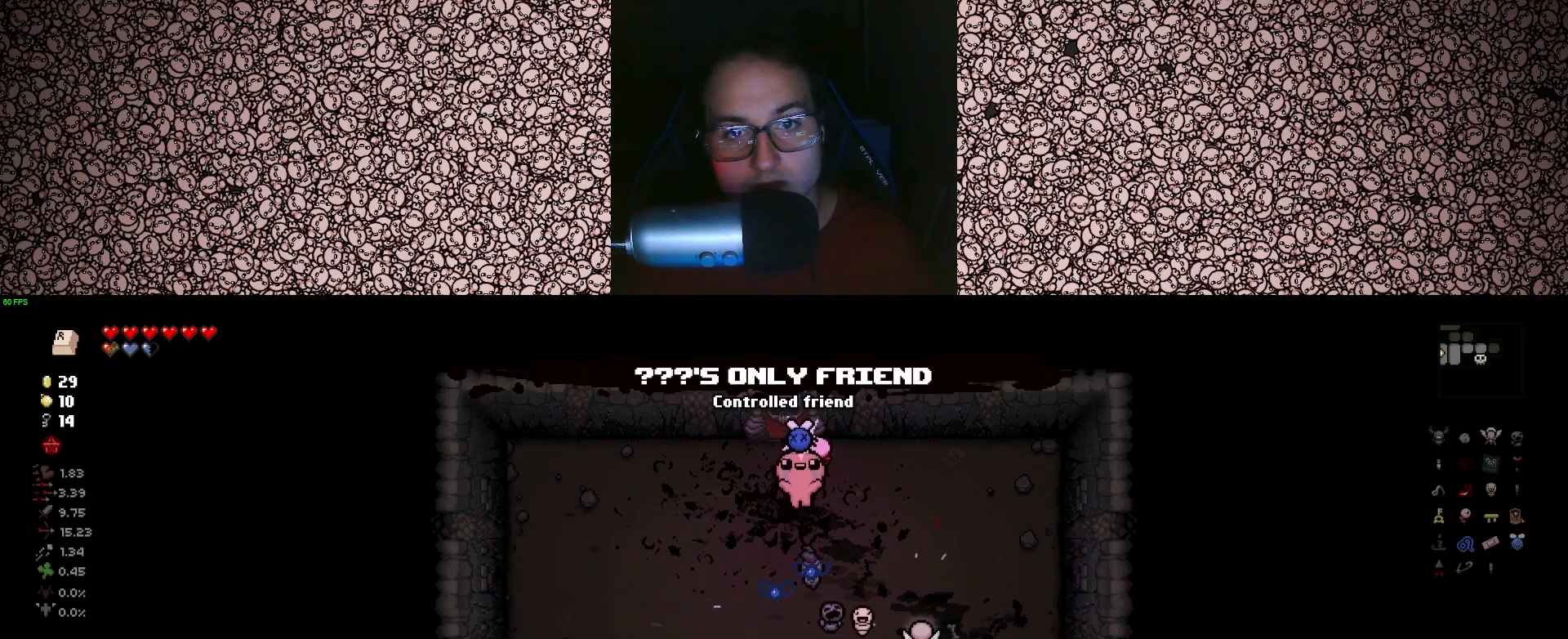
{"keys": [], "events": [[66, "a", "down"], [216, "a", "up"], [450, "w", "up"]]}
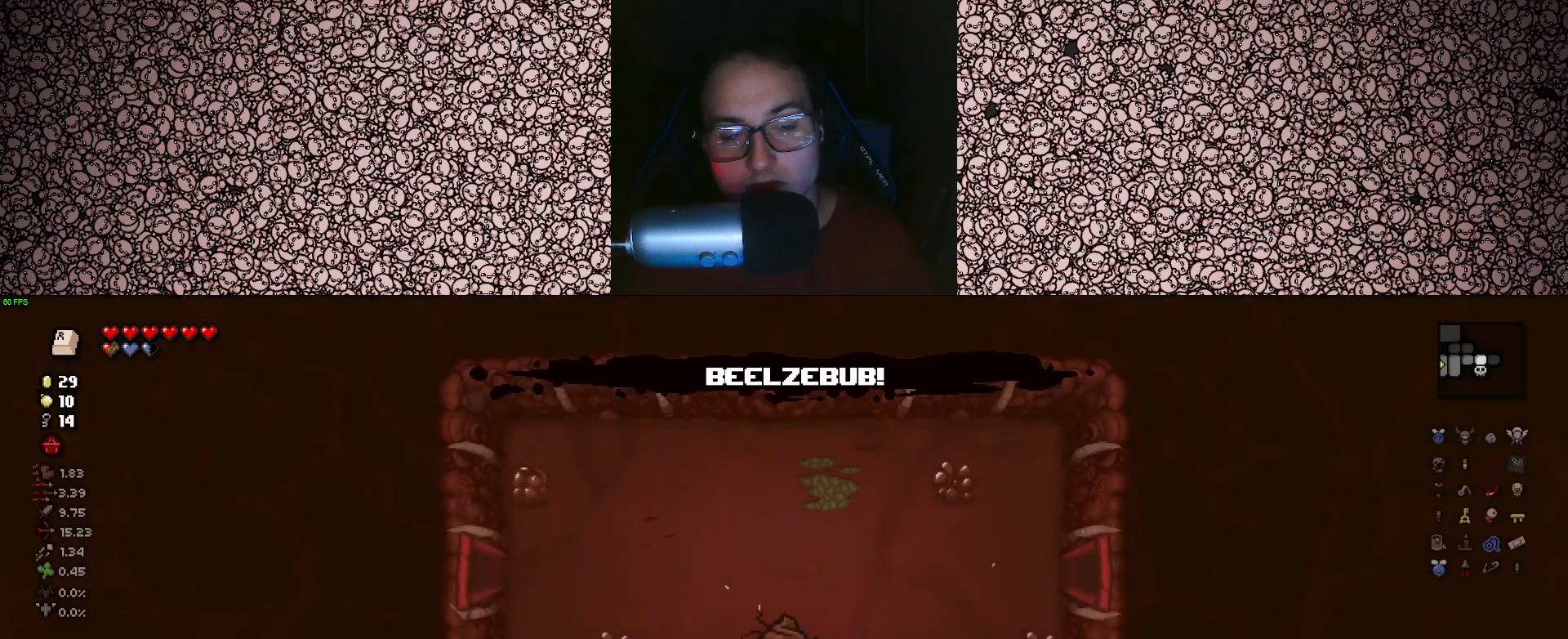
{"keys": [], "events": []}
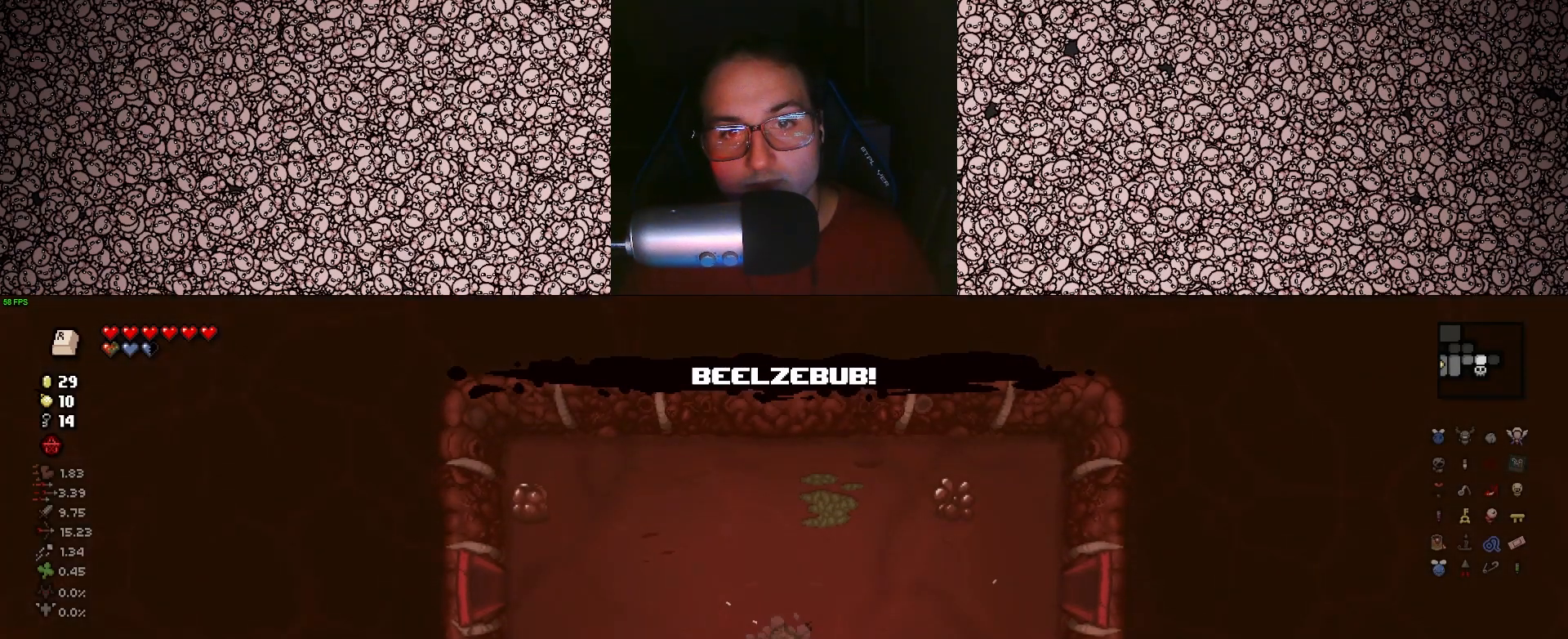
{"keys": ["d"], "events": [[100, "w", "down"], [166, "d", "down"], [366, "w", "up"]]}
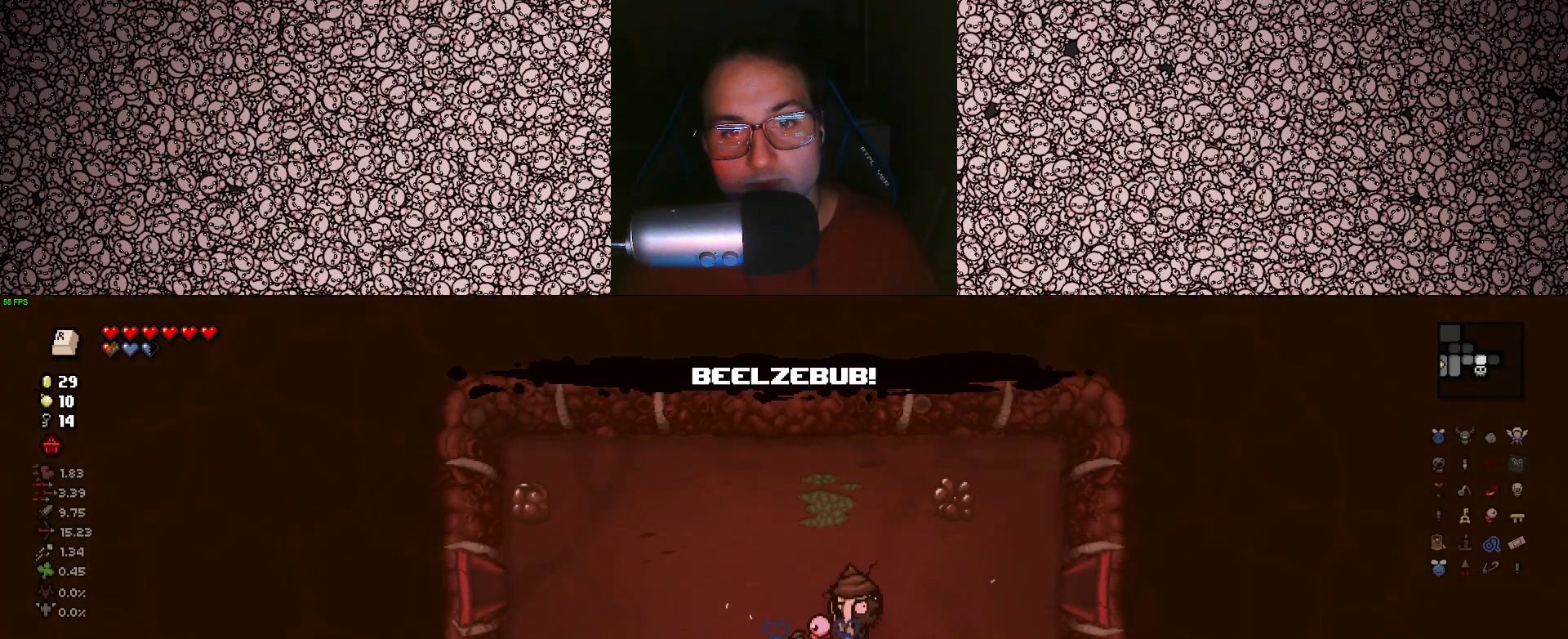
{"keys": ["d"], "events": [[166, "w", "down"], [350, "w", "up"]]}